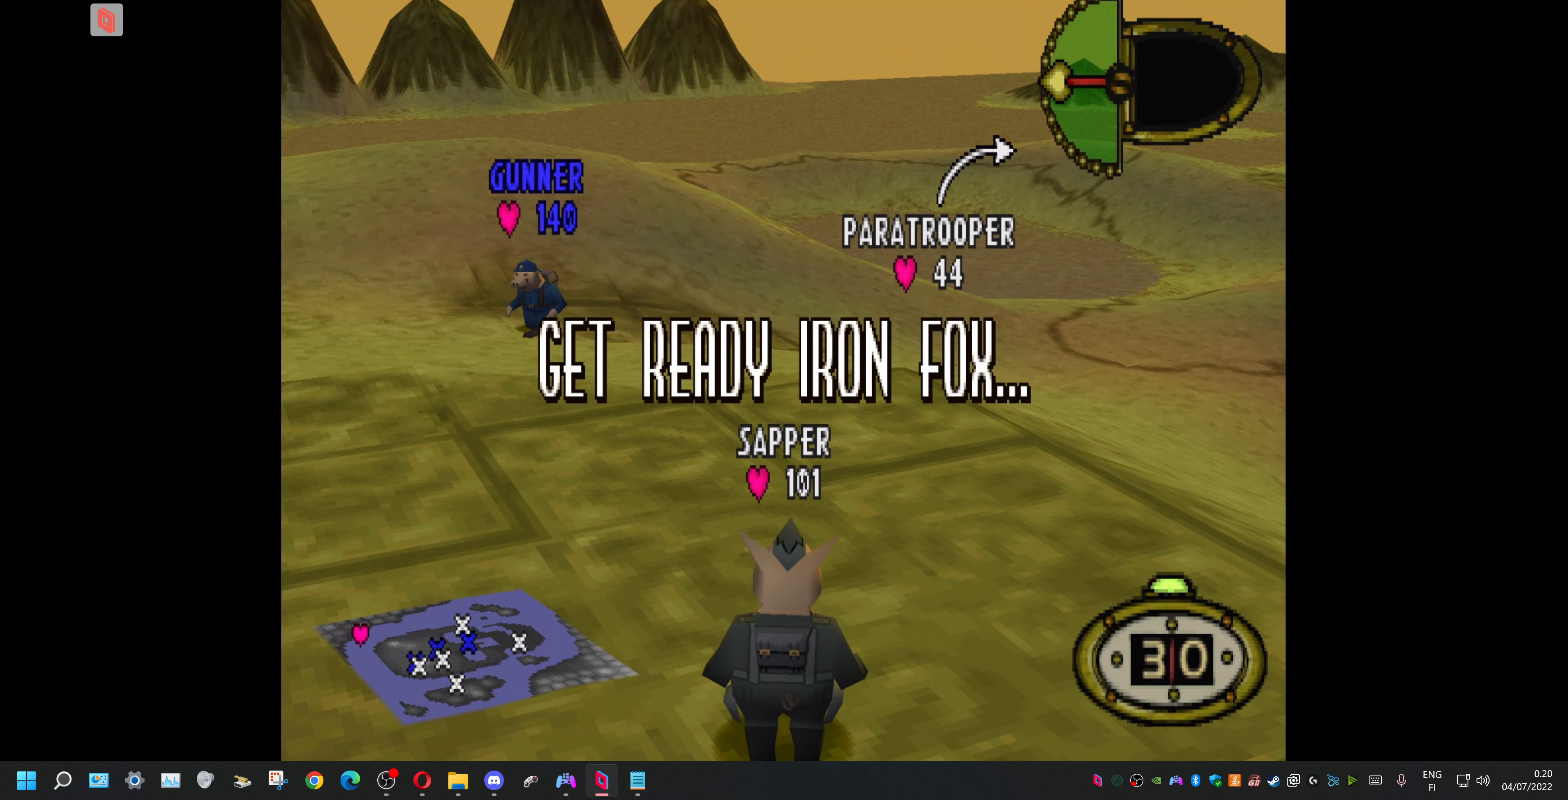
Gameplay with a controller (PlayStation layout); each line is a JSON object with the inputs held at the frame after it. "events" lists button and stick changes between this image and that frame as [ms after this image, input, new state], when the widget could be followed in between. Not read: left_stick right_stick.
{"buttons": ["DPAD_RIGHT"], "events": [[200, "DPAD_RIGHT", "down"]]}
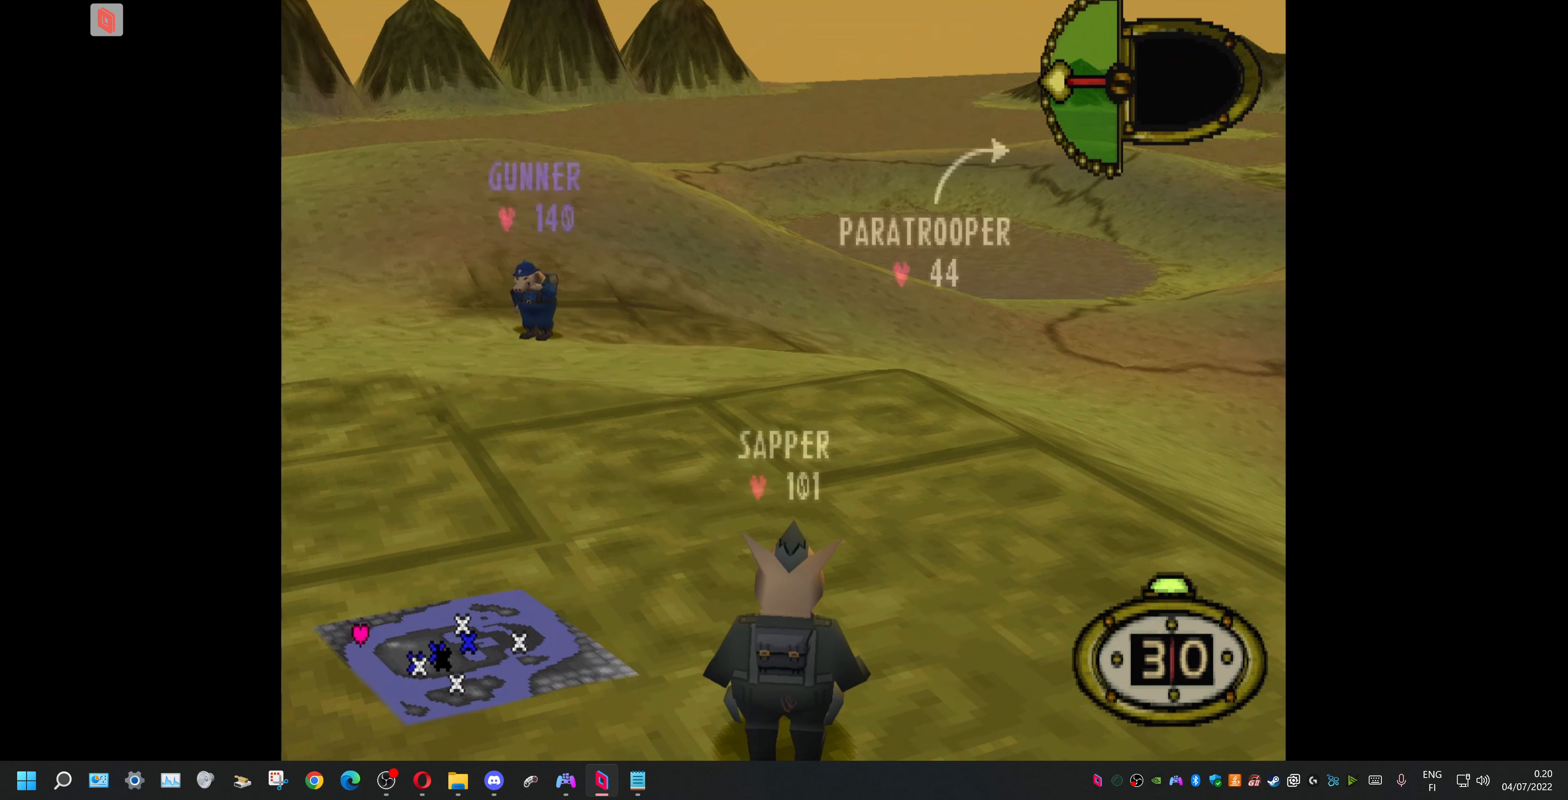
{"buttons": [], "events": [[400, "DPAD_RIGHT", "up"]]}
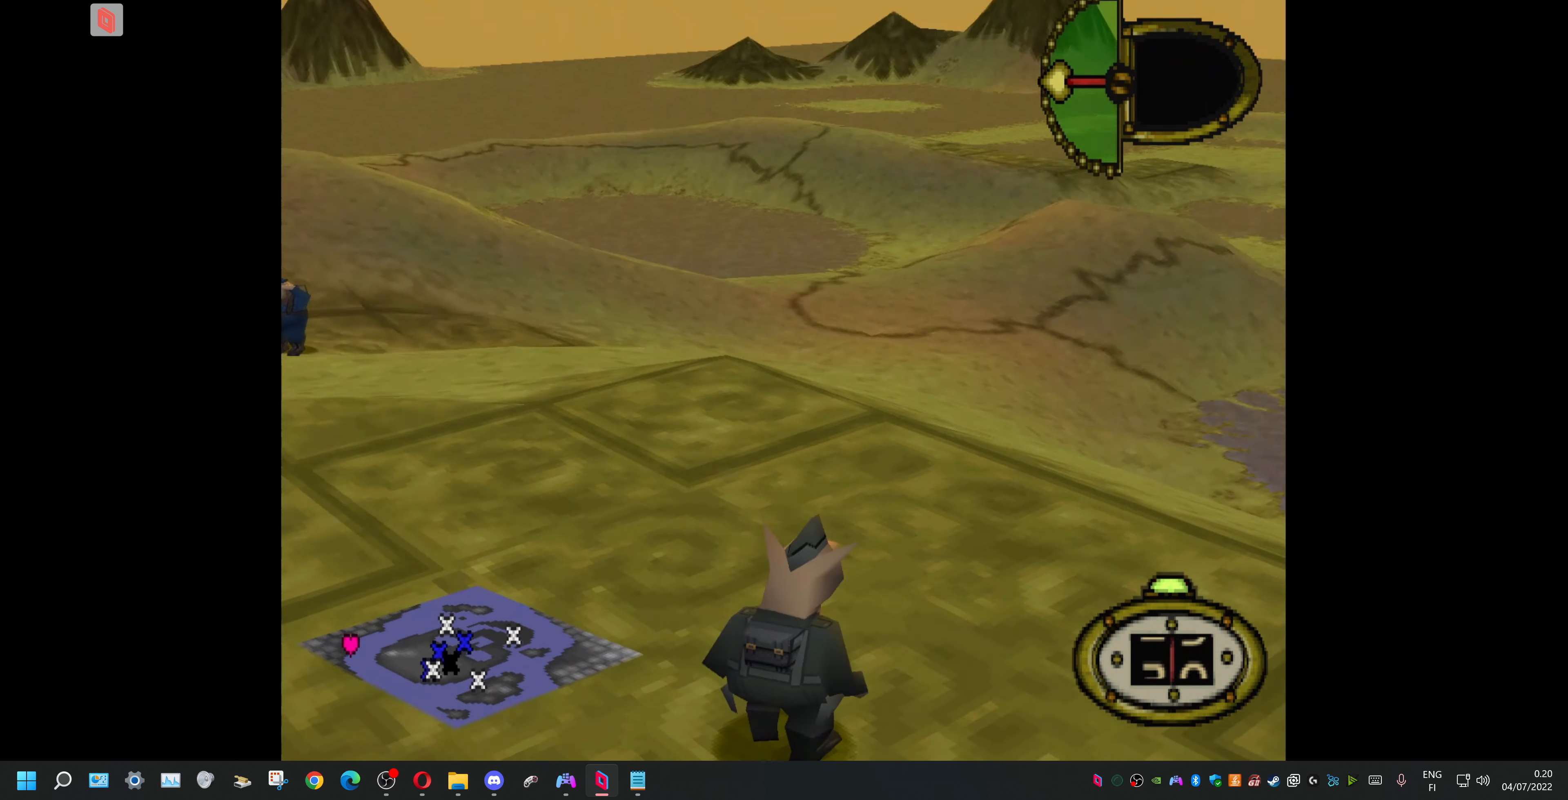
{"buttons": [], "events": [[34, "CIRCLE", "down"], [200, "CIRCLE", "up"]]}
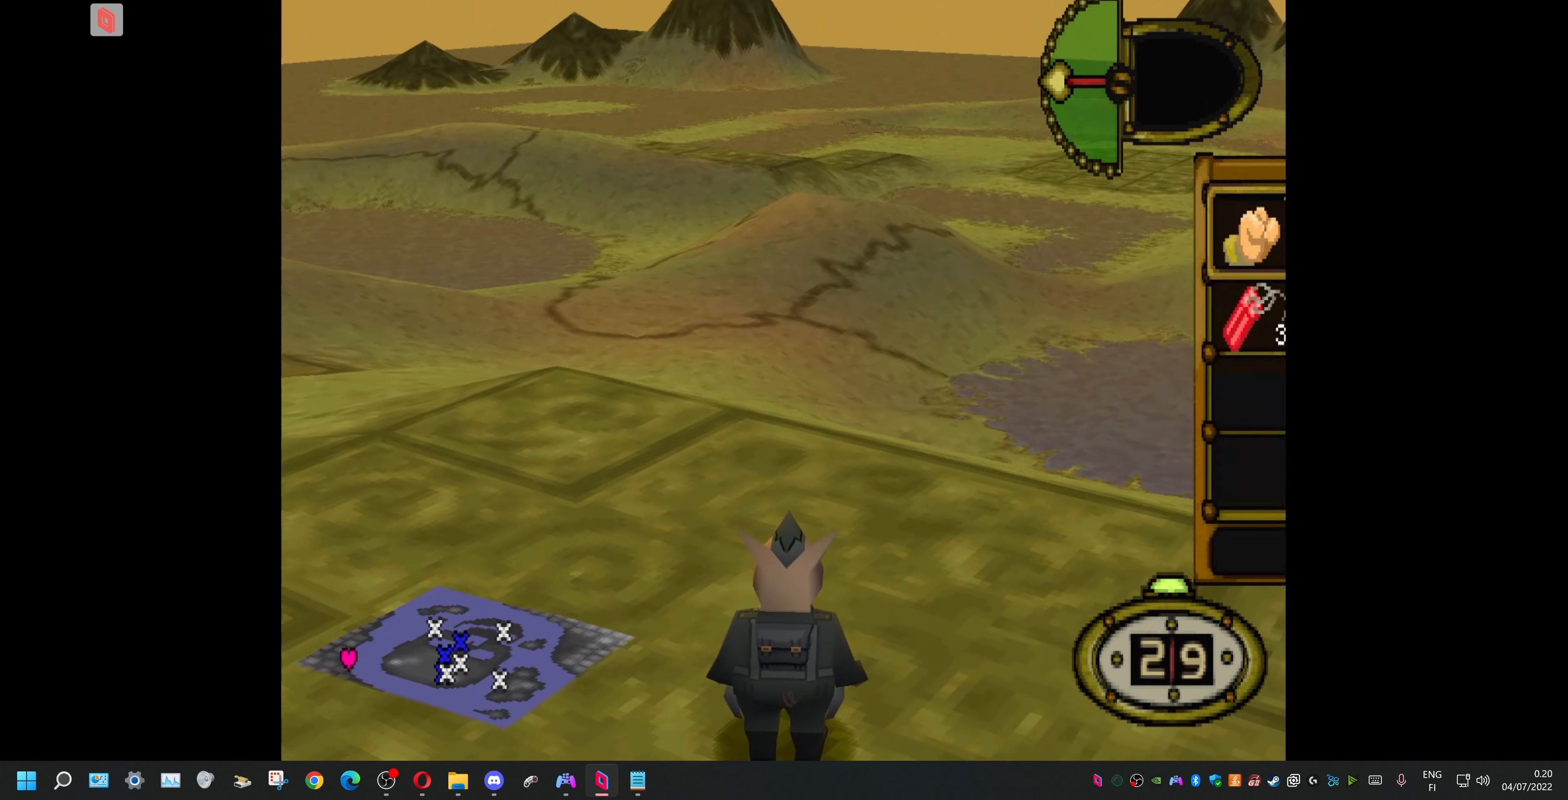
{"buttons": [], "events": []}
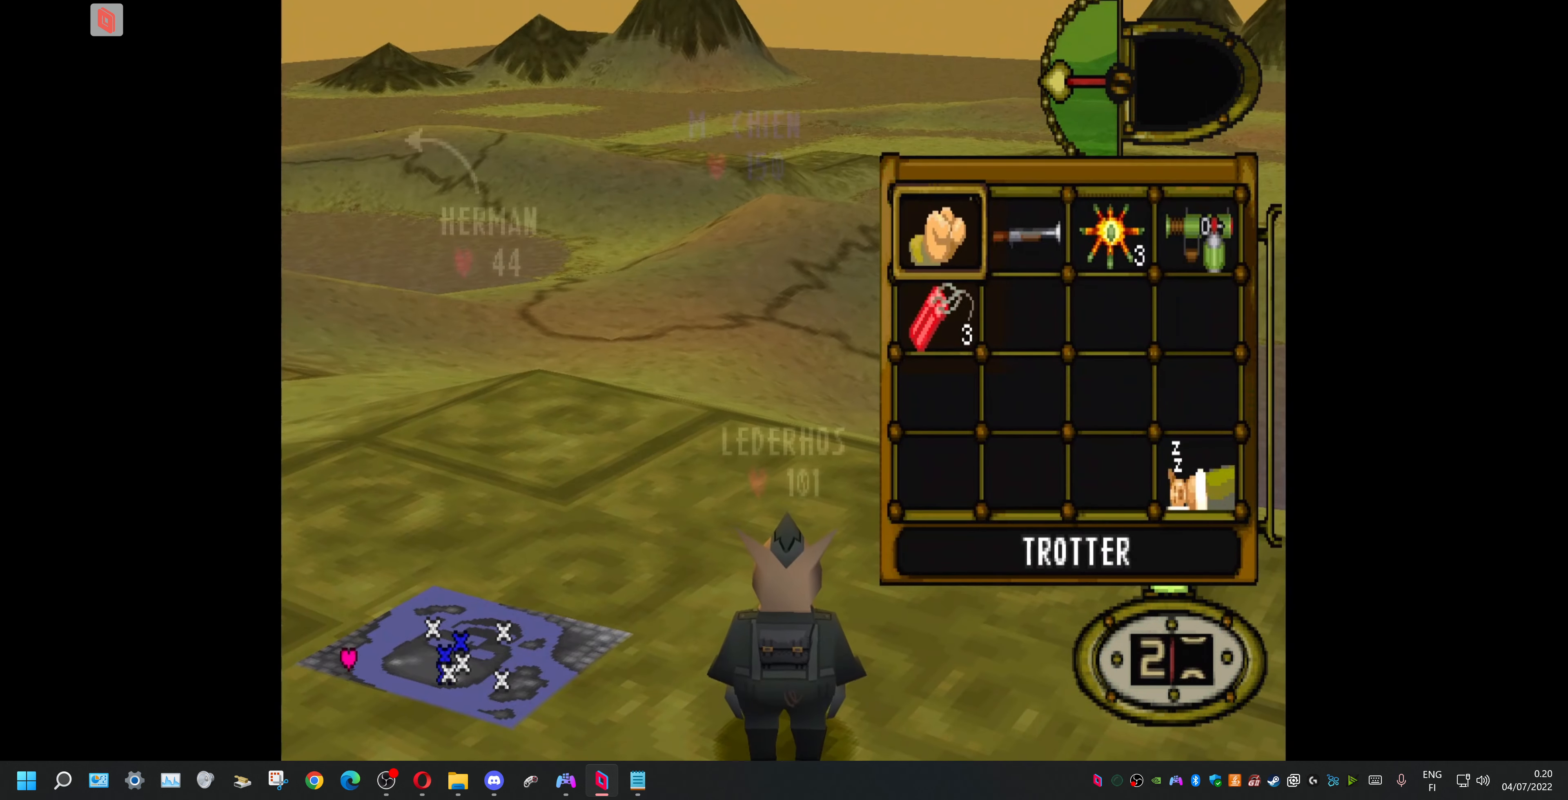
{"buttons": ["DPAD_RIGHT"], "events": [[34, "DPAD_DOWN", "down"], [167, "CROSS", "down"], [200, "DPAD_DOWN", "up"], [267, "CROSS", "up"], [367, "DPAD_RIGHT", "down"]]}
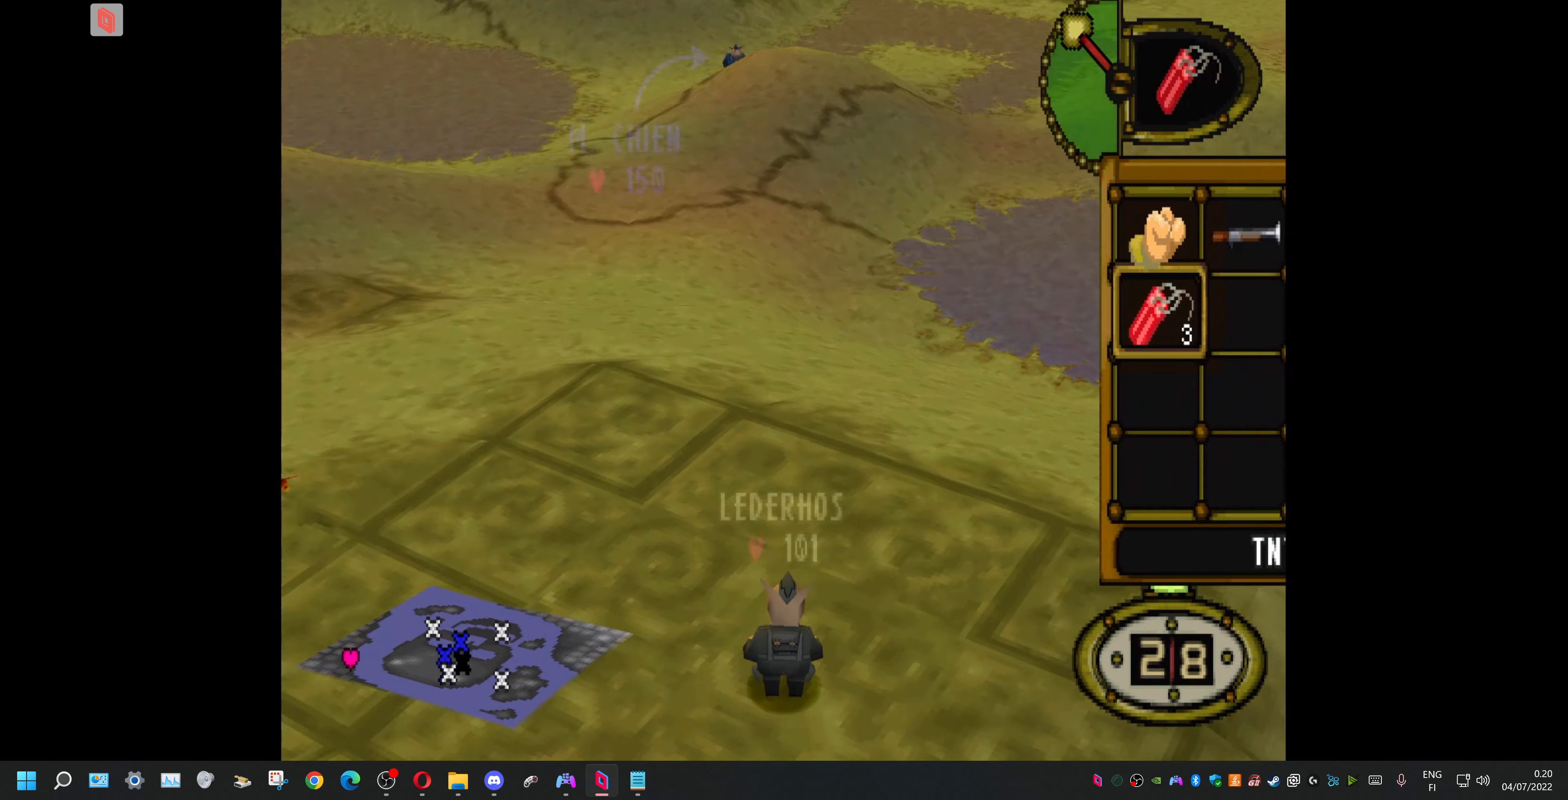
{"buttons": [], "events": [[367, "DPAD_RIGHT", "up"]]}
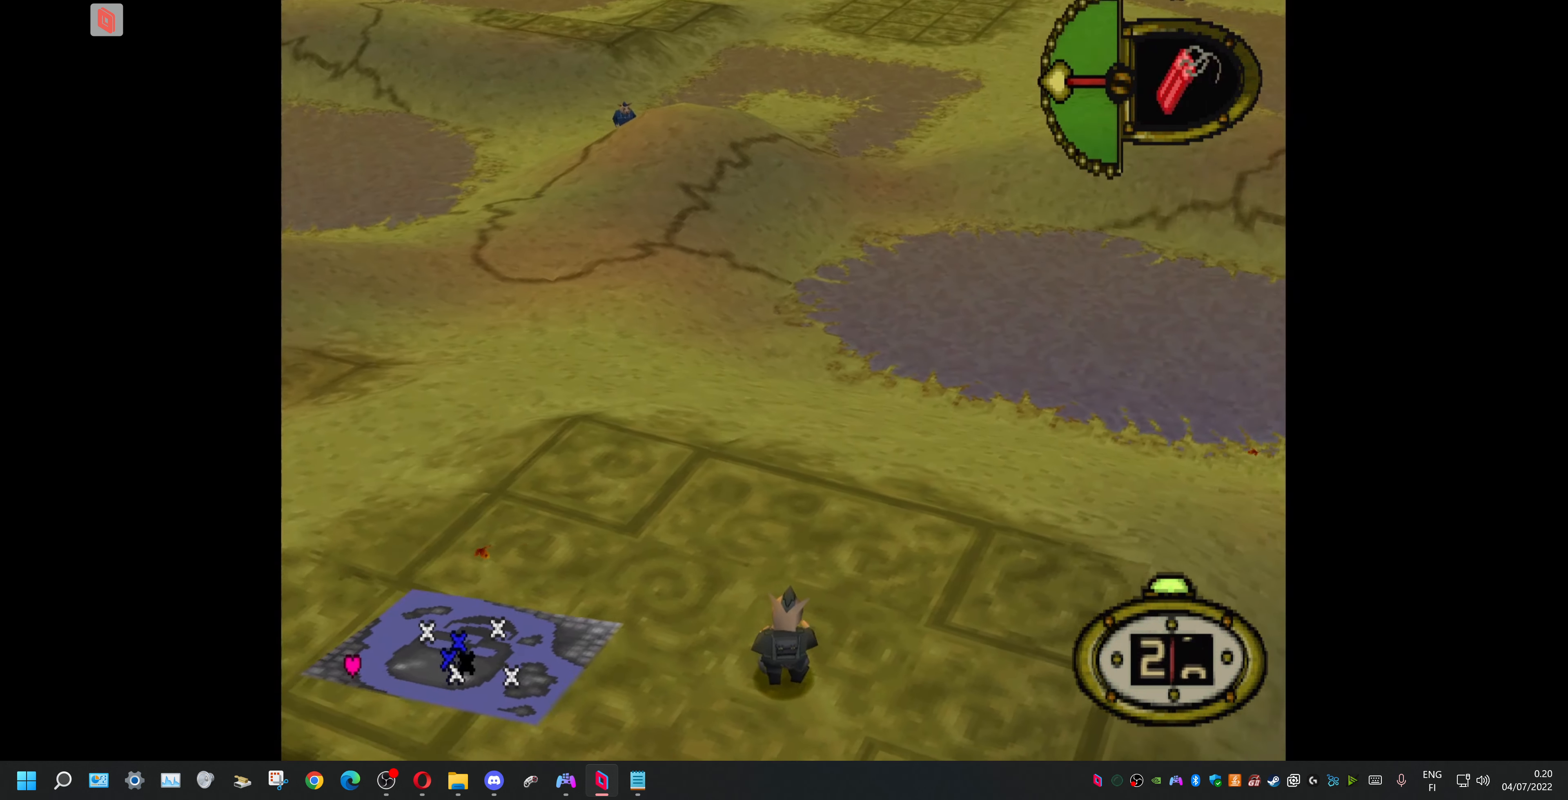
{"buttons": [], "events": []}
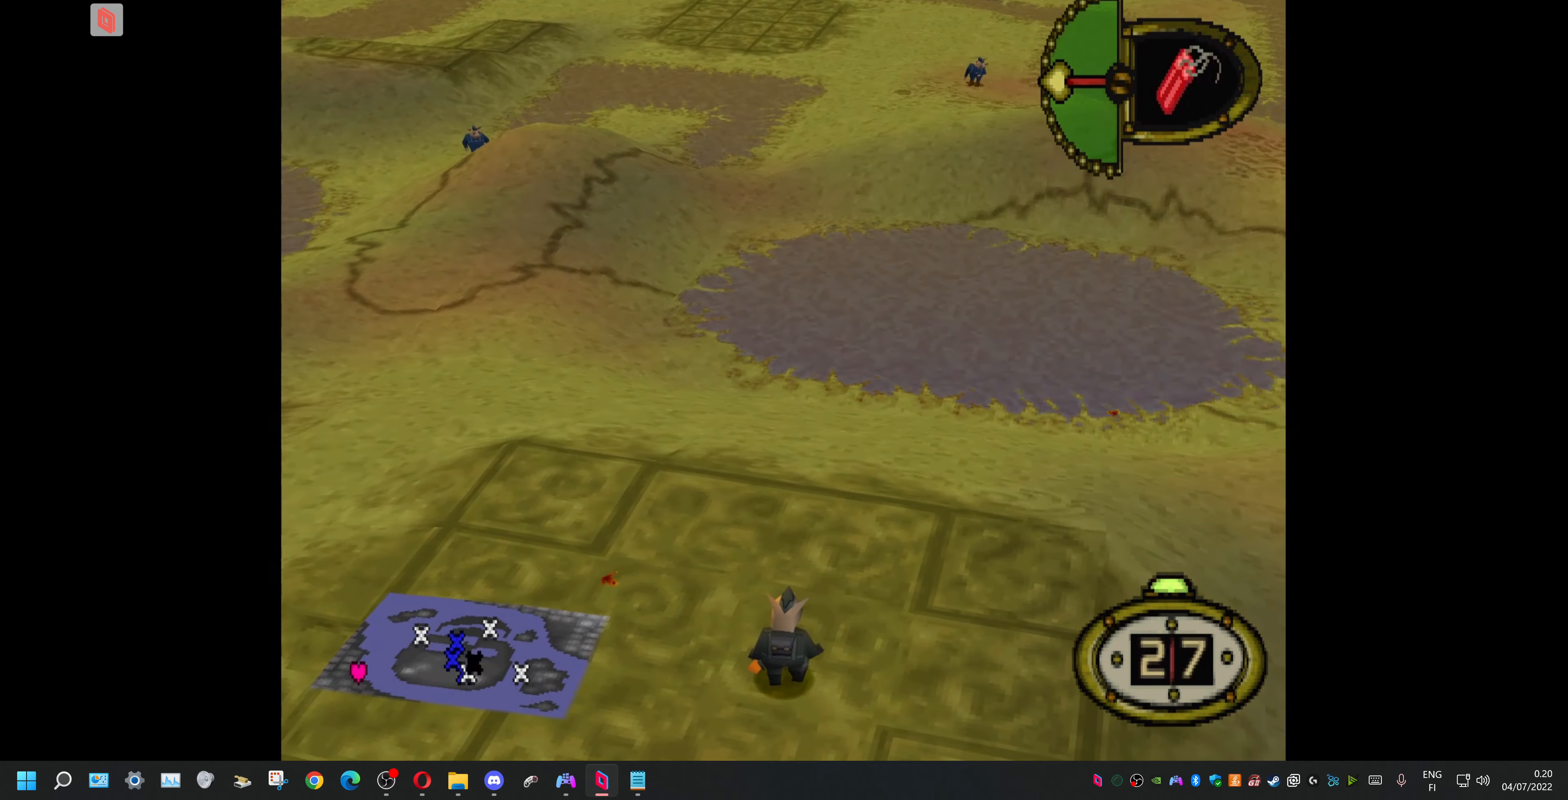
{"buttons": [], "events": []}
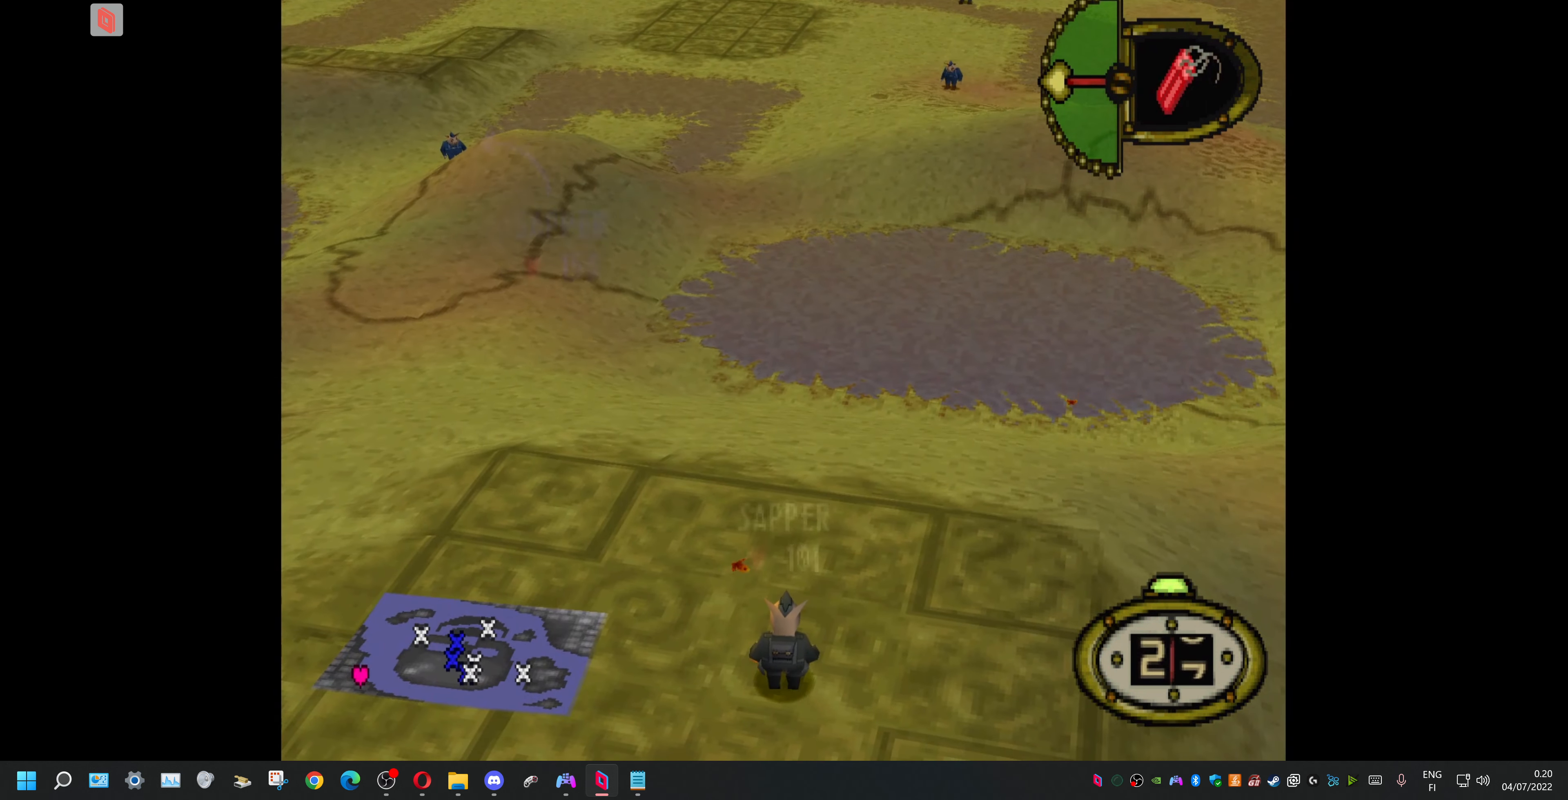
{"buttons": [], "events": []}
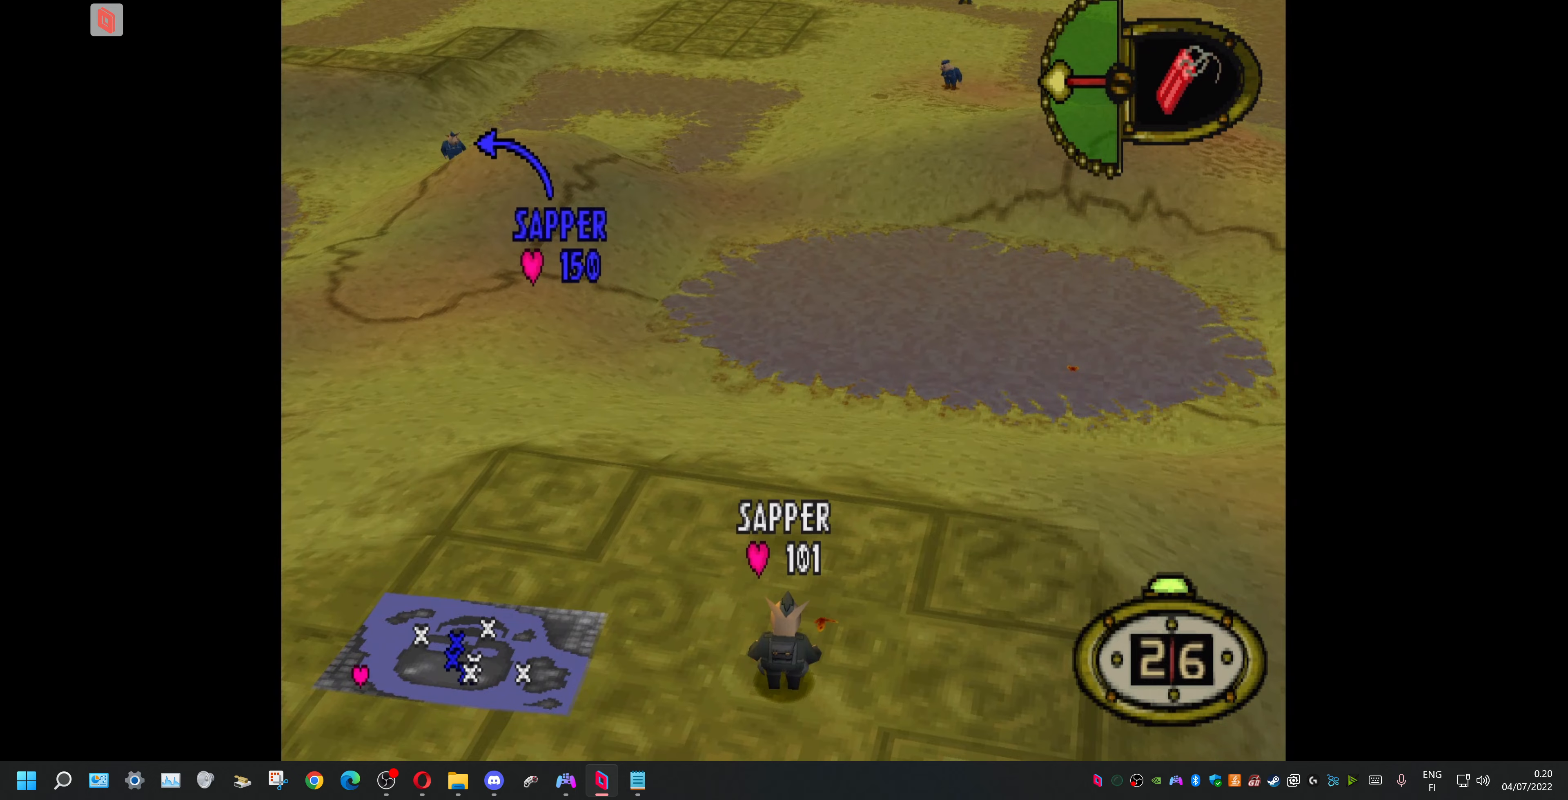
{"buttons": ["DPAD_UP", "DPAD_LEFT"], "events": [[400, "DPAD_LEFT", "down"], [433, "DPAD_UP", "down"]]}
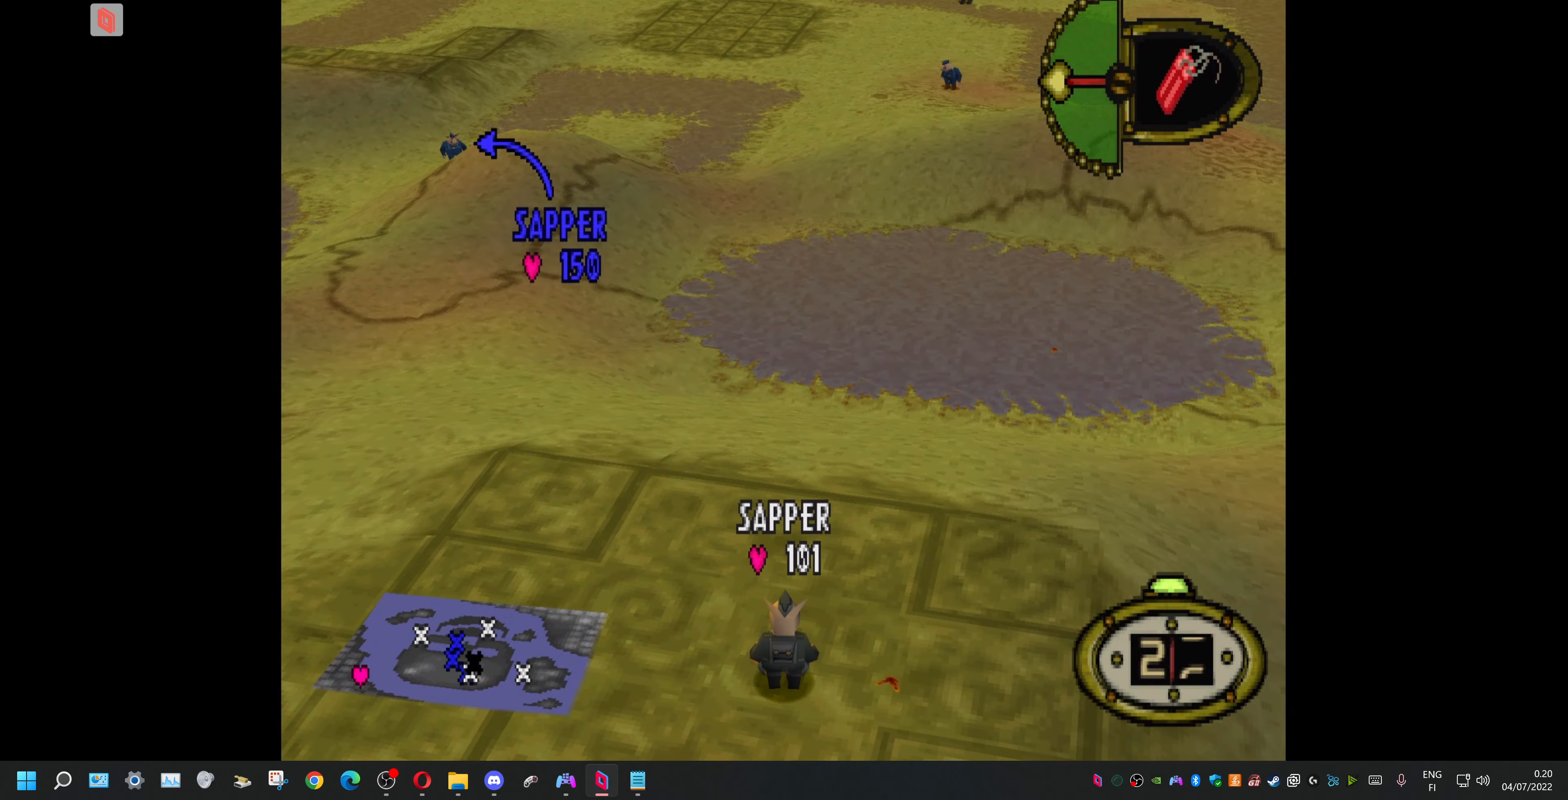
{"buttons": ["DPAD_UP", "DPAD_LEFT"], "events": []}
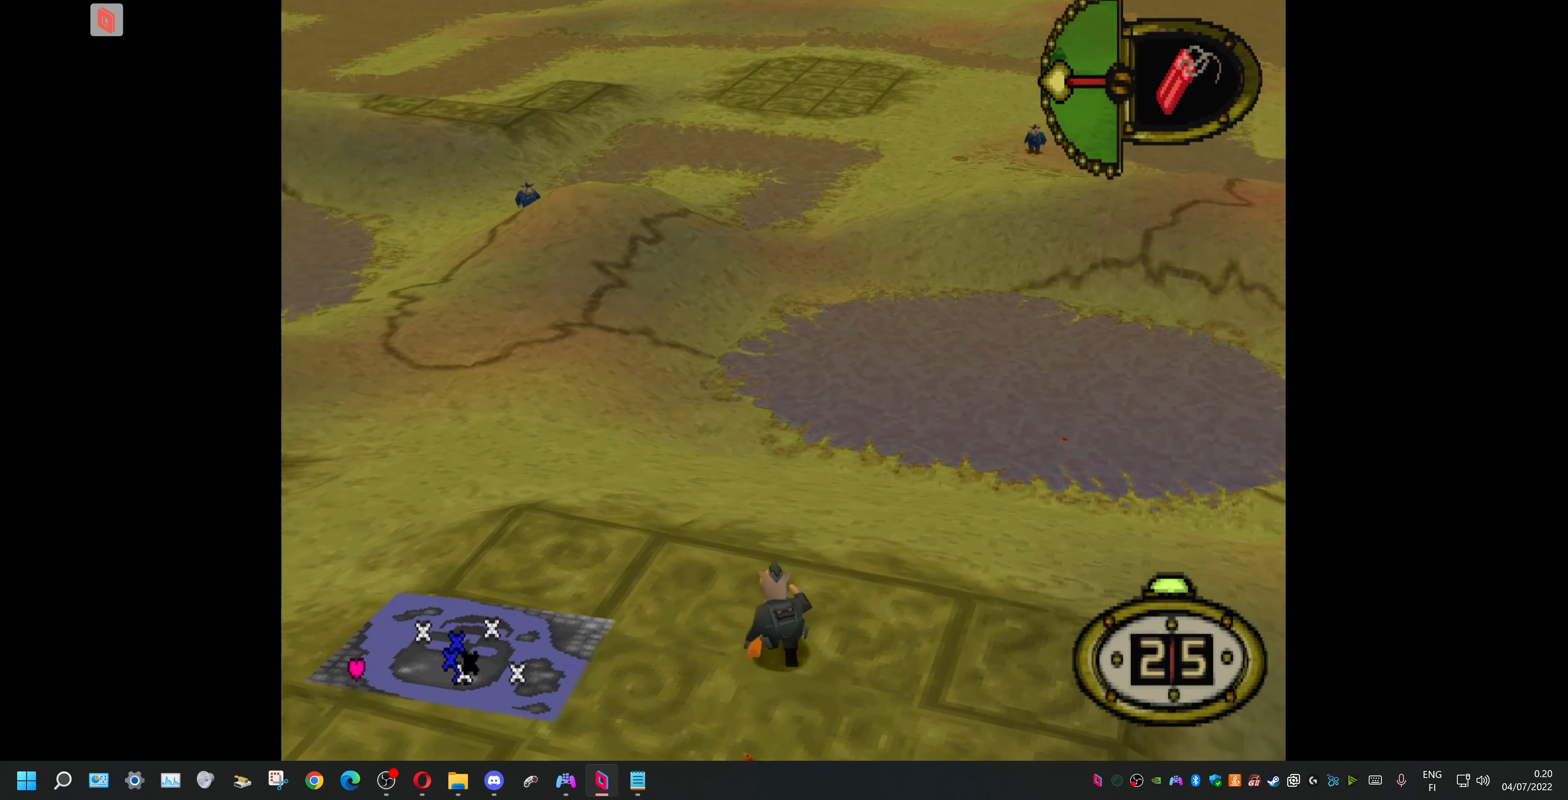
{"buttons": ["DPAD_UP"], "events": [[200, "DPAD_LEFT", "up"]]}
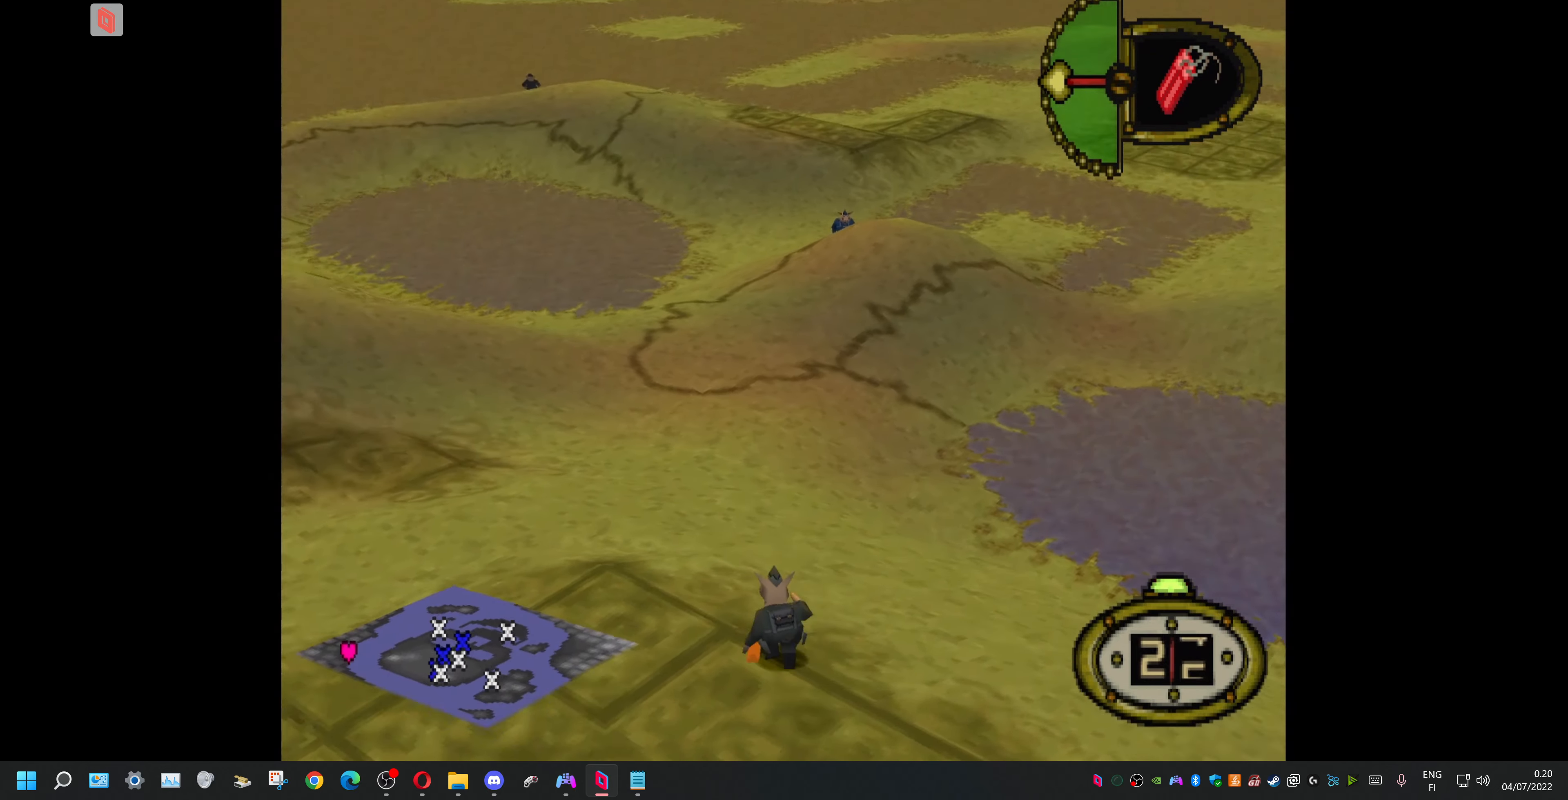
{"buttons": ["DPAD_UP"], "events": []}
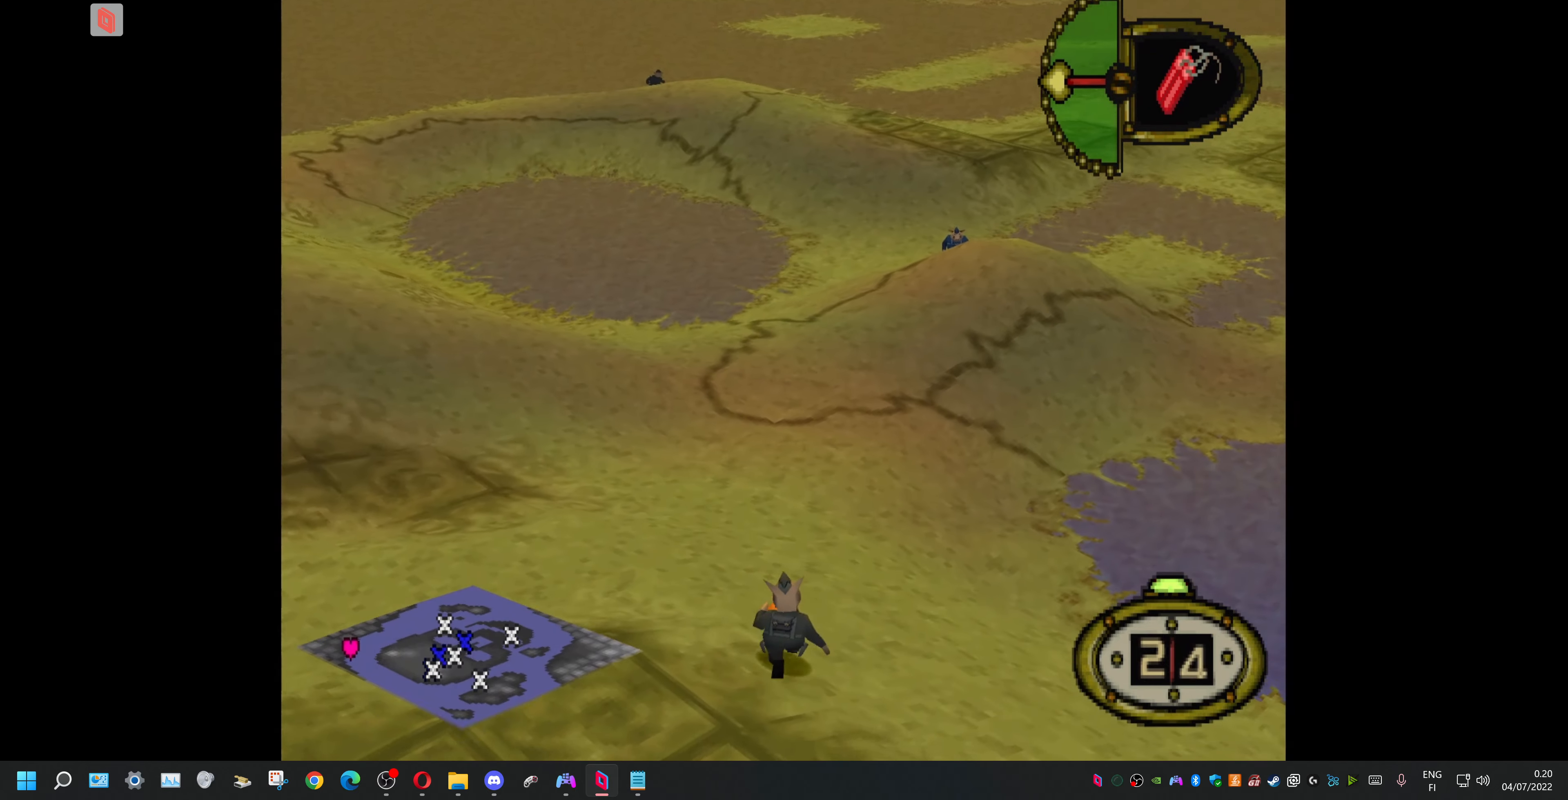
{"buttons": ["DPAD_UP", "DPAD_LEFT"], "events": [[67, "DPAD_LEFT", "down"]]}
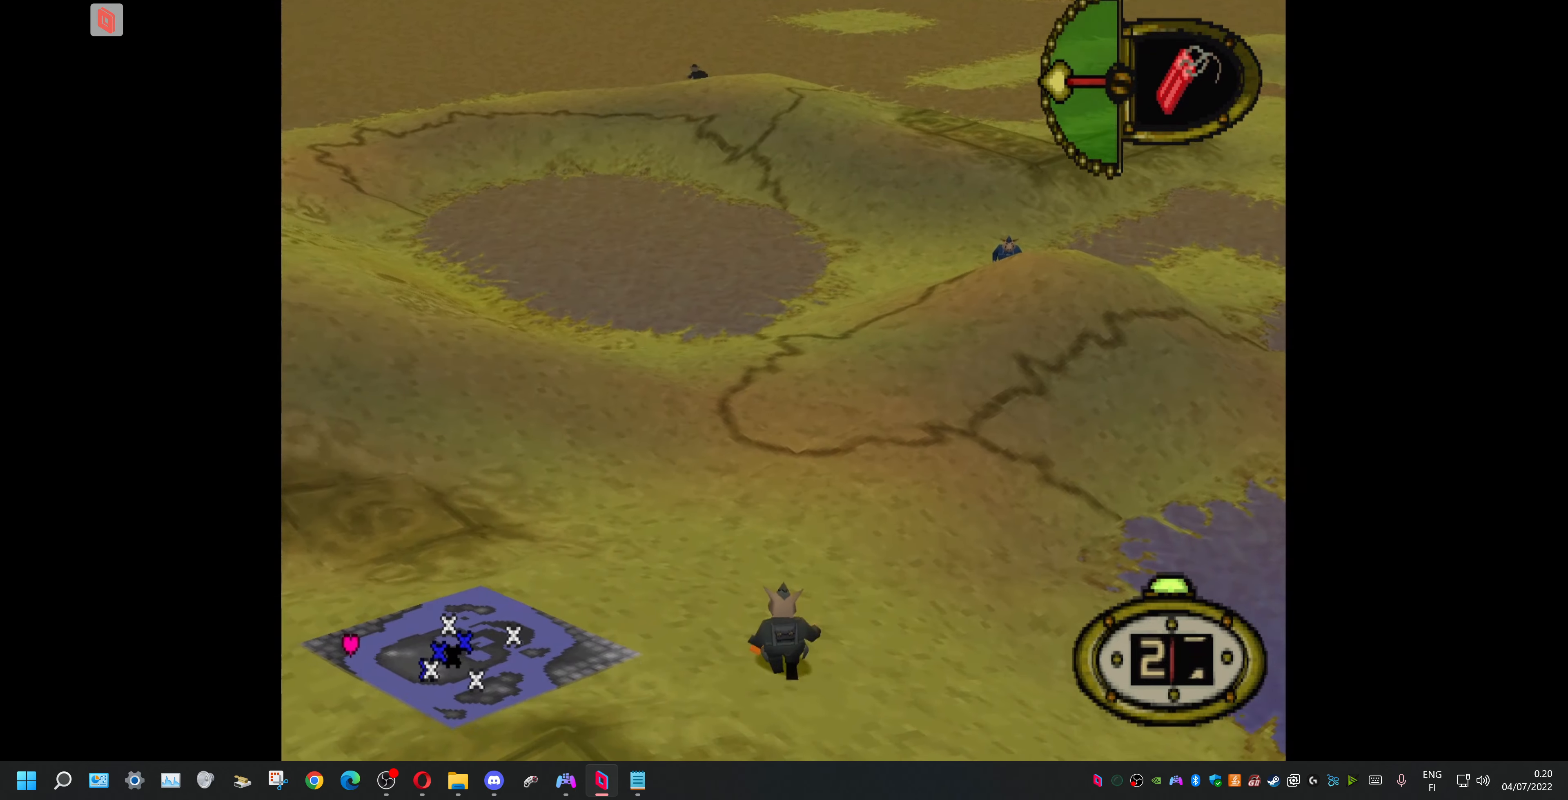
{"buttons": ["DPAD_UP", "DPAD_RIGHT"], "events": [[67, "DPAD_LEFT", "up"], [100, "DPAD_RIGHT", "down"]]}
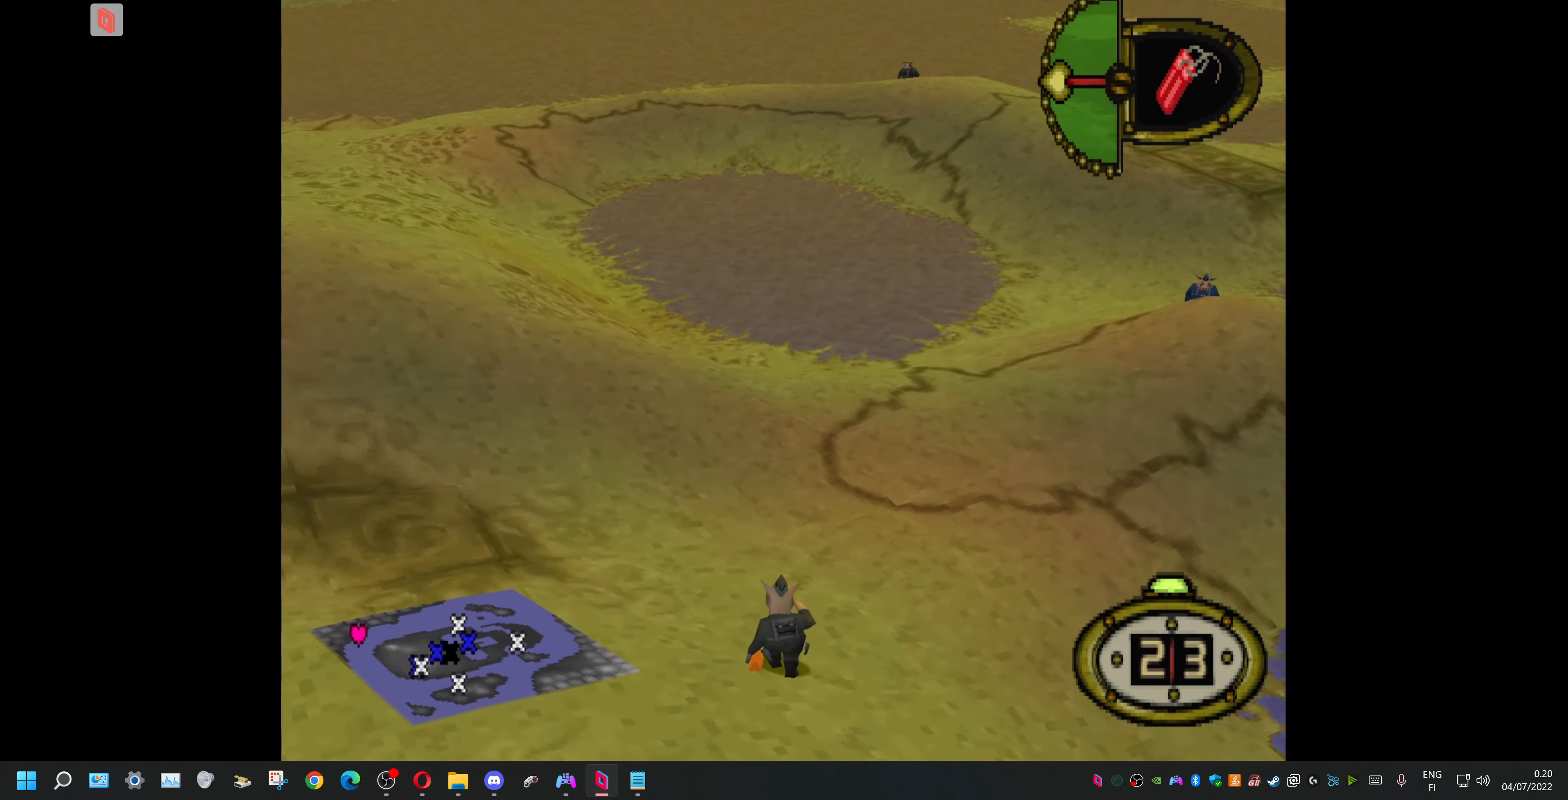
{"buttons": ["DPAD_UP", "DPAD_RIGHT"], "events": []}
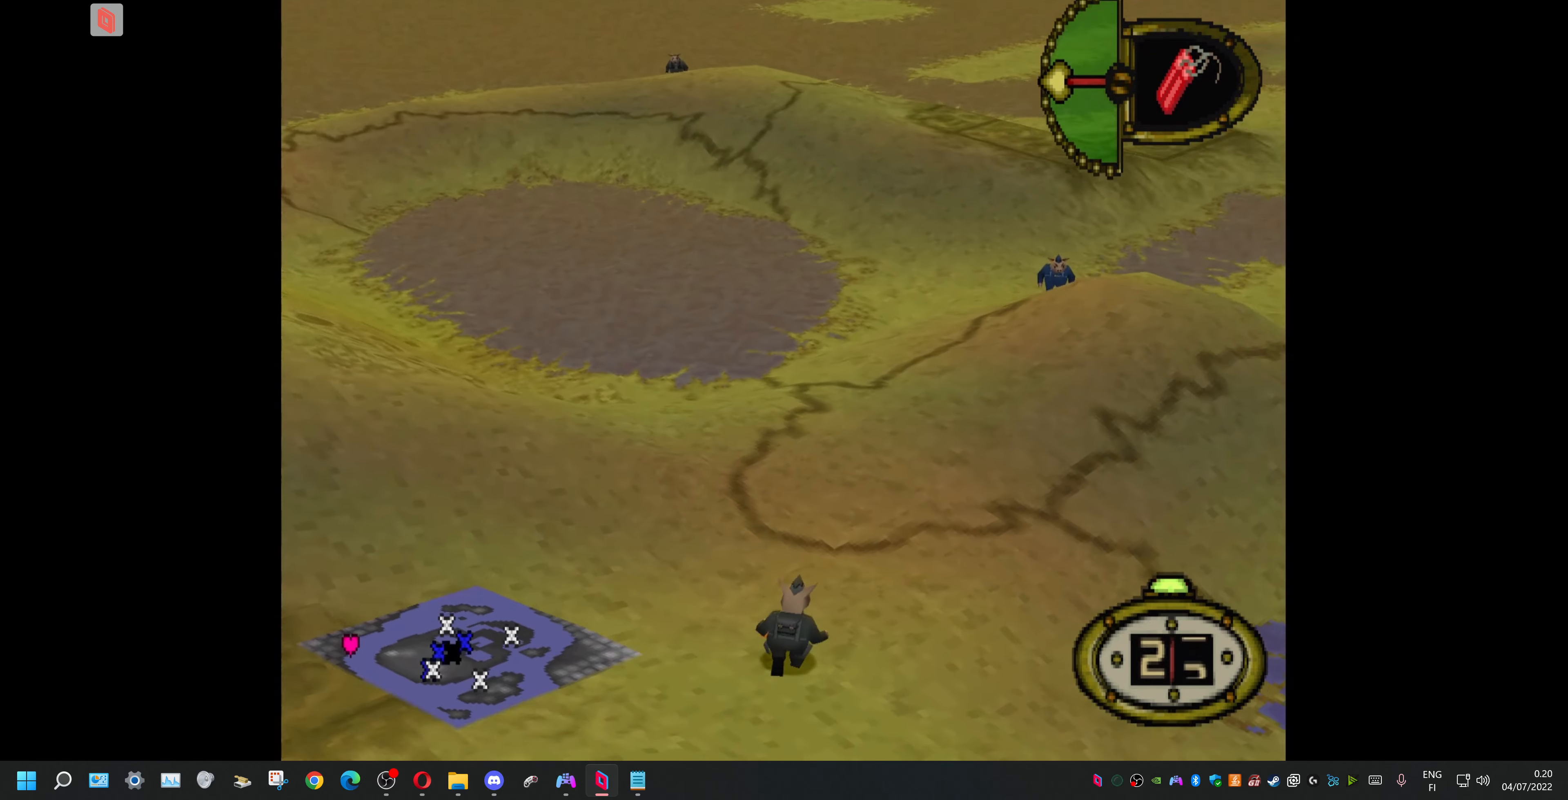
{"buttons": ["DPAD_UP", "DPAD_RIGHT"], "events": []}
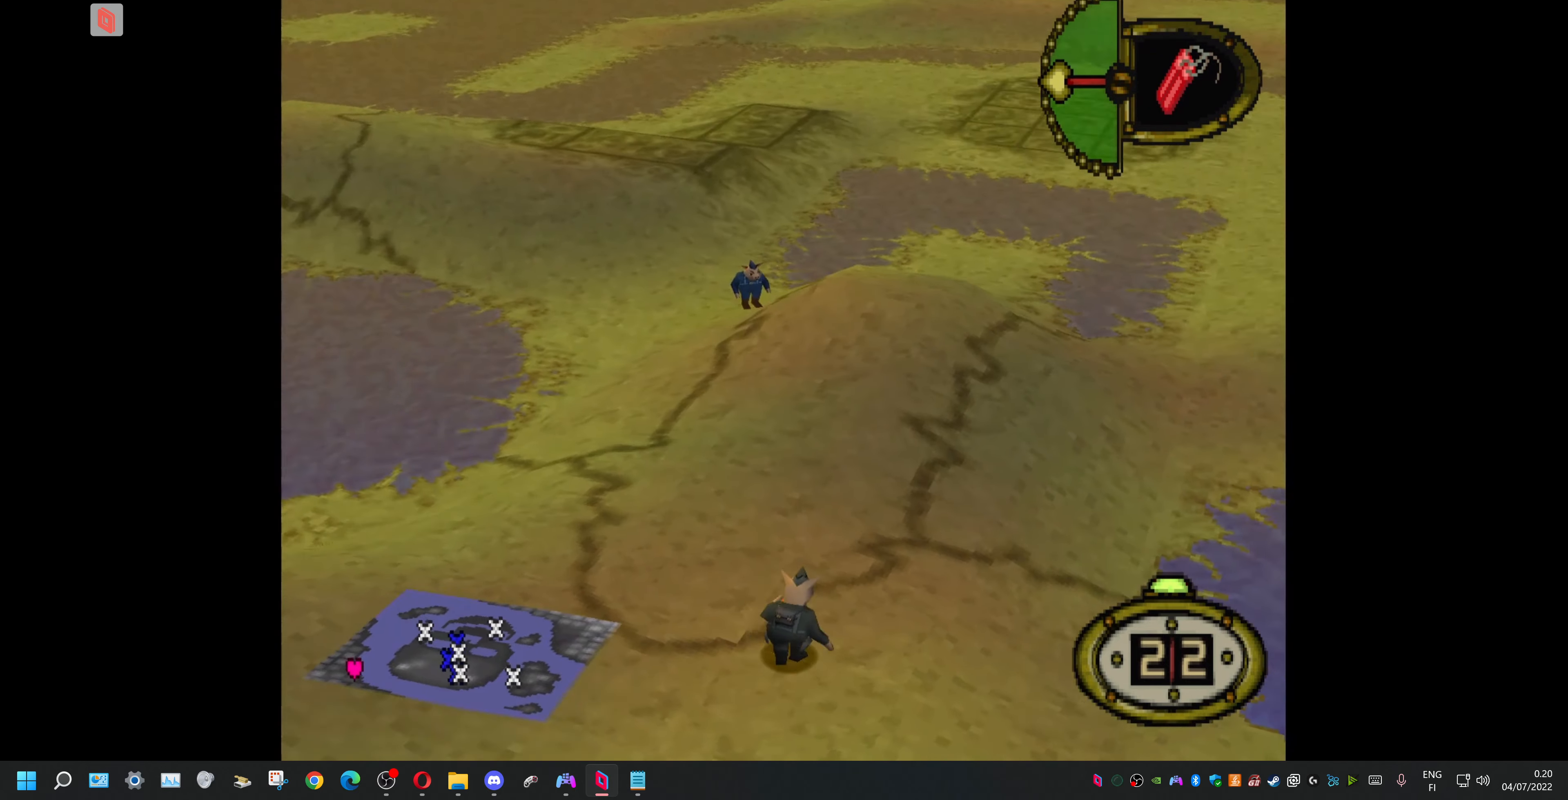
{"buttons": ["DPAD_UP"], "events": [[367, "DPAD_RIGHT", "up"]]}
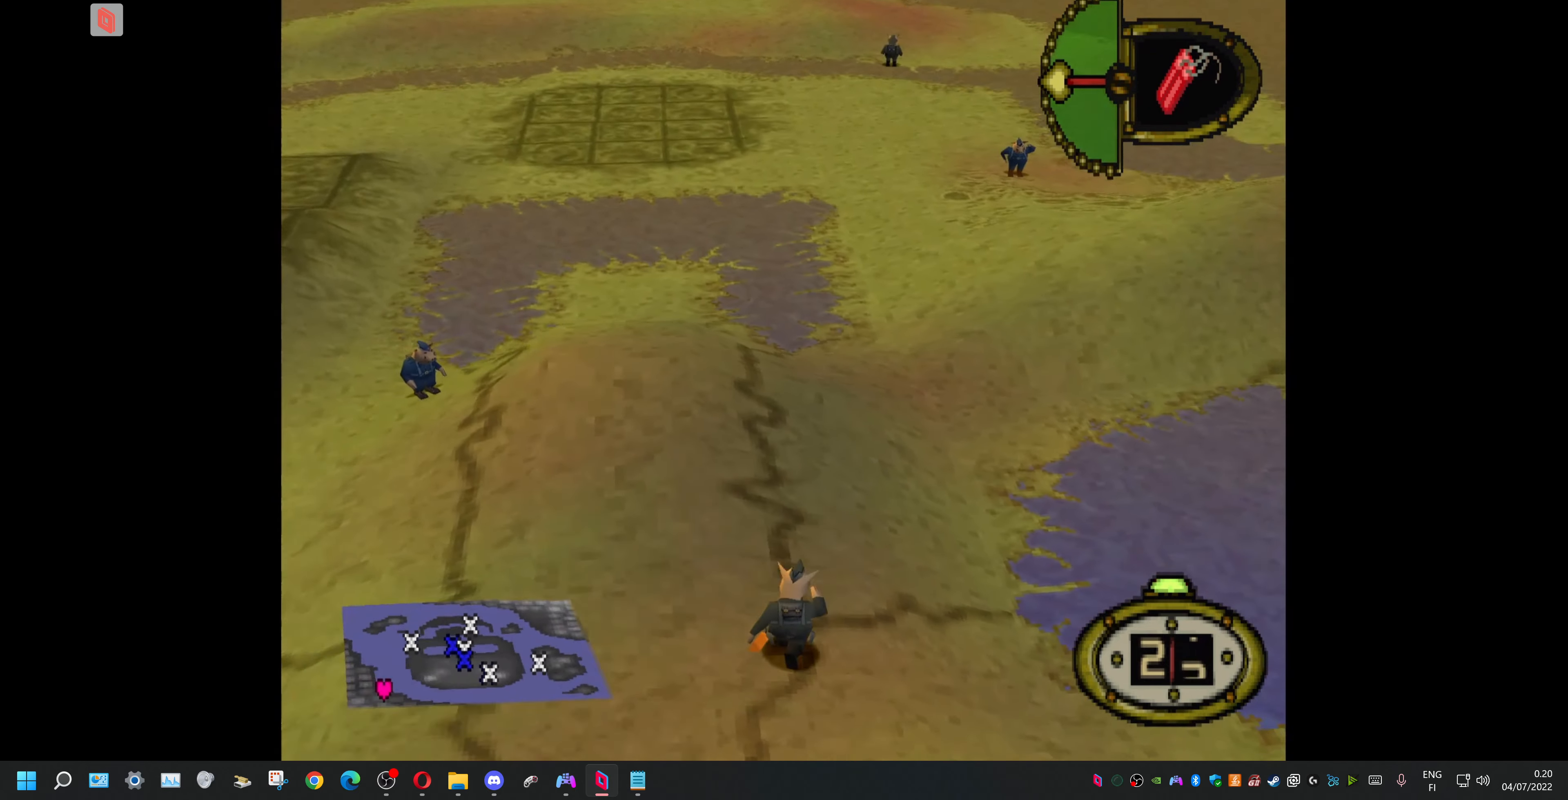
{"buttons": ["DPAD_UP"], "events": []}
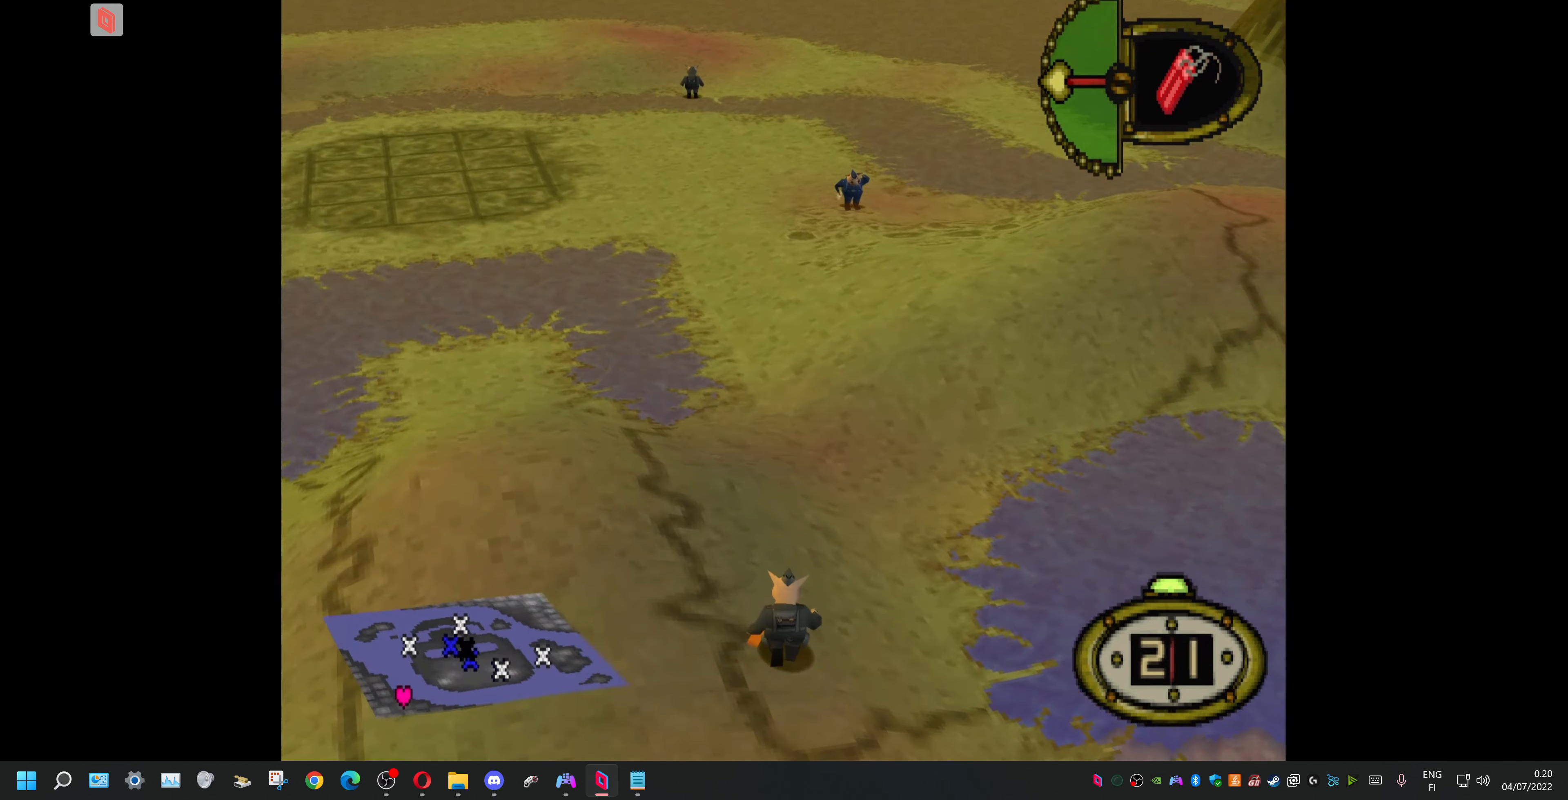
{"buttons": ["DPAD_UP", "DPAD_LEFT"], "events": [[67, "DPAD_LEFT", "down"]]}
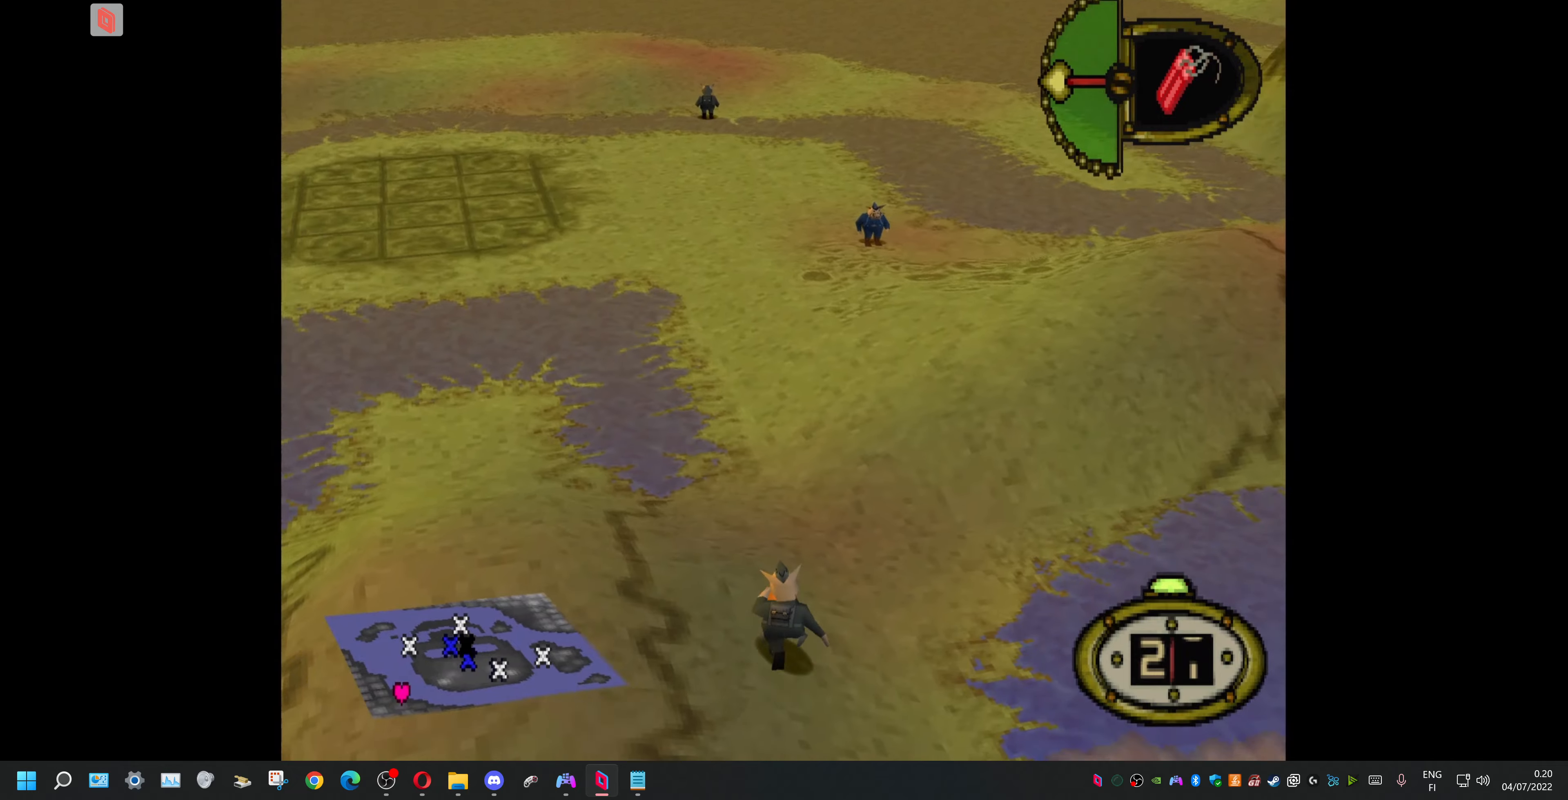
{"buttons": ["DPAD_UP", "DPAD_LEFT"], "events": []}
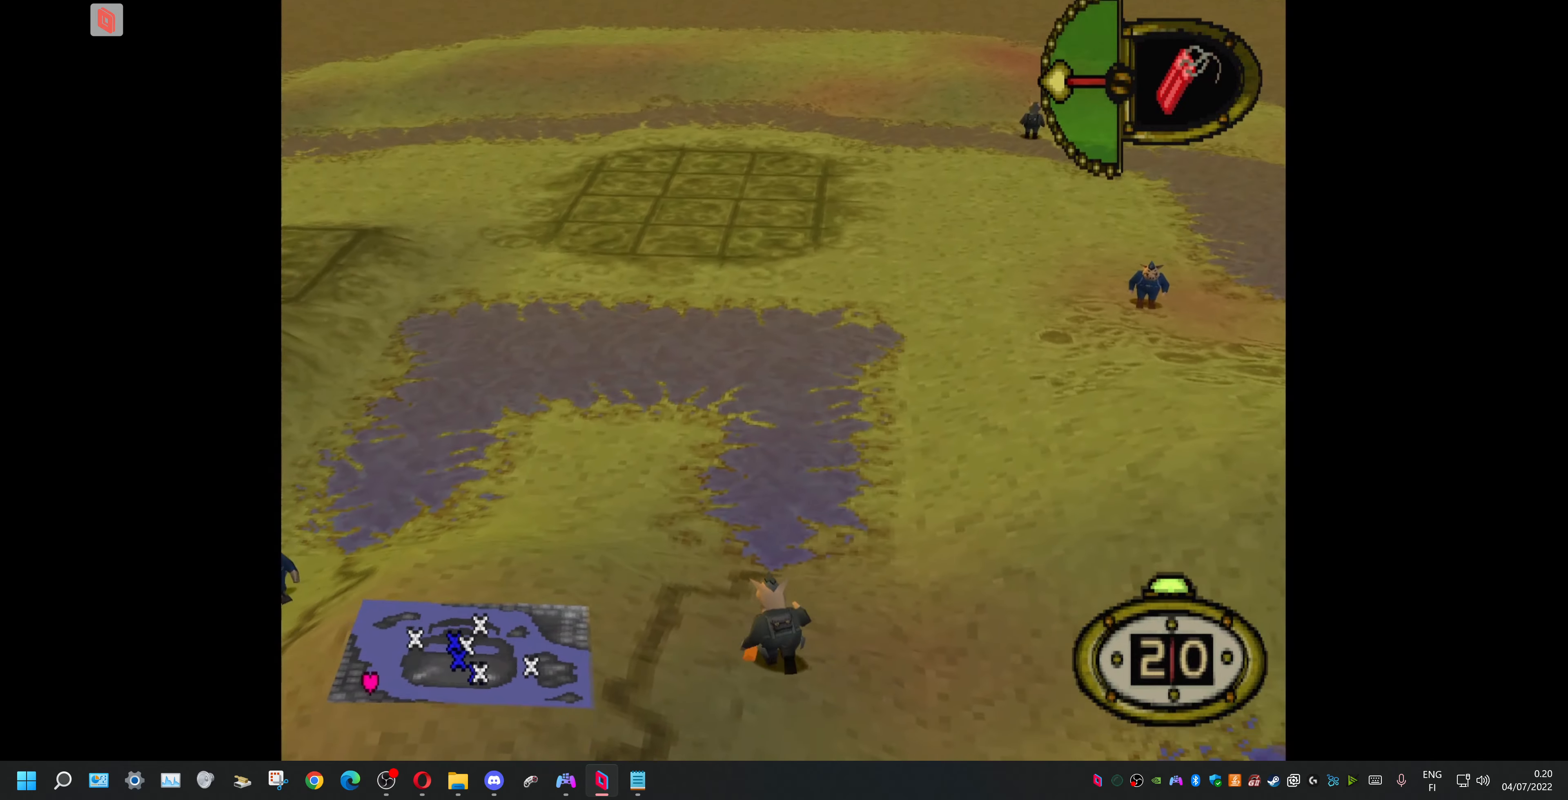
{"buttons": ["DPAD_UP", "DPAD_LEFT"], "events": []}
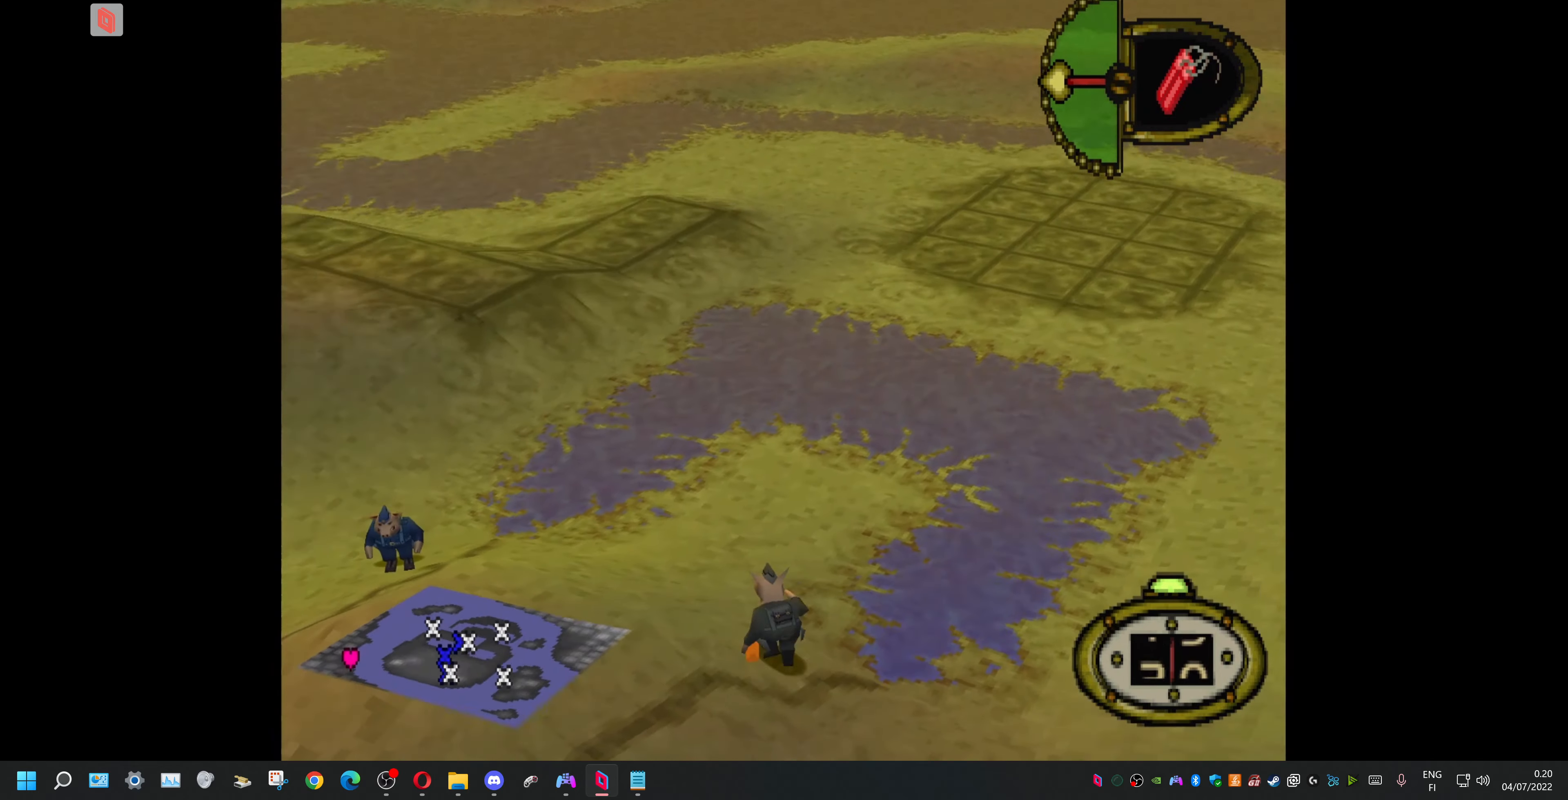
{"buttons": ["DPAD_LEFT"], "events": [[333, "DPAD_UP", "up"]]}
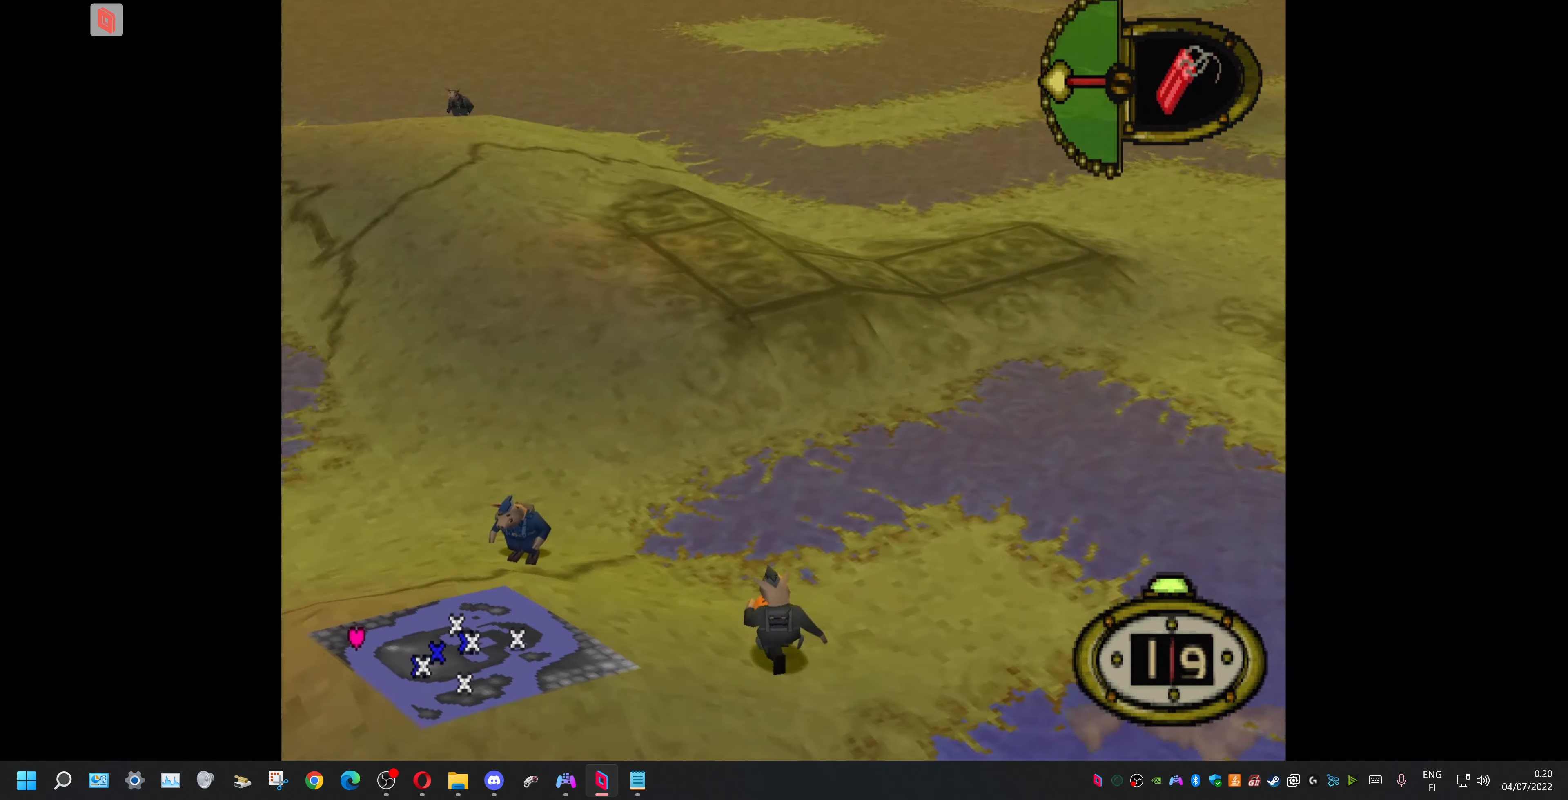
{"buttons": [], "events": [[500, "DPAD_LEFT", "up"]]}
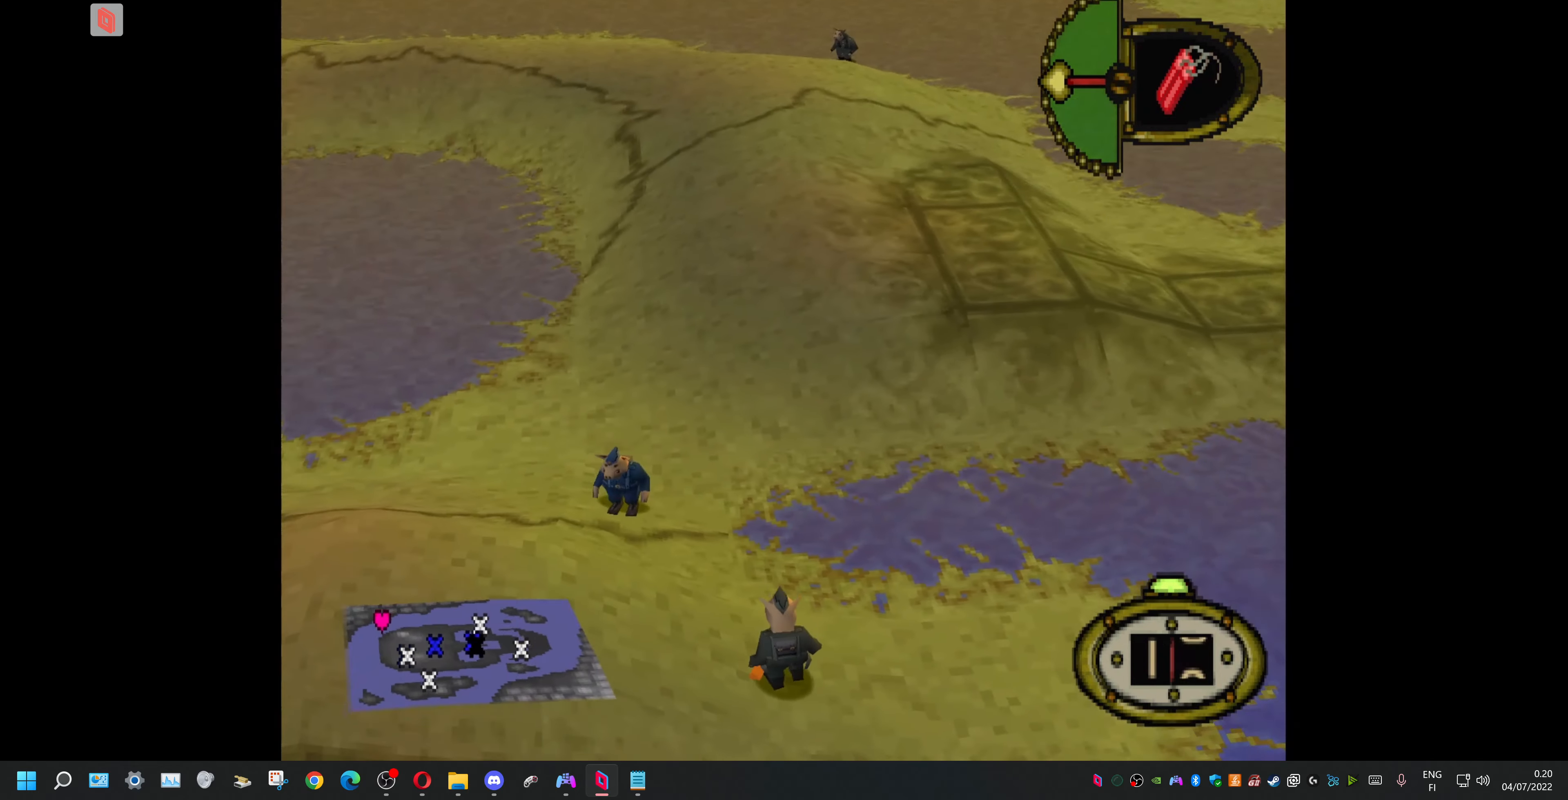
{"buttons": [], "events": []}